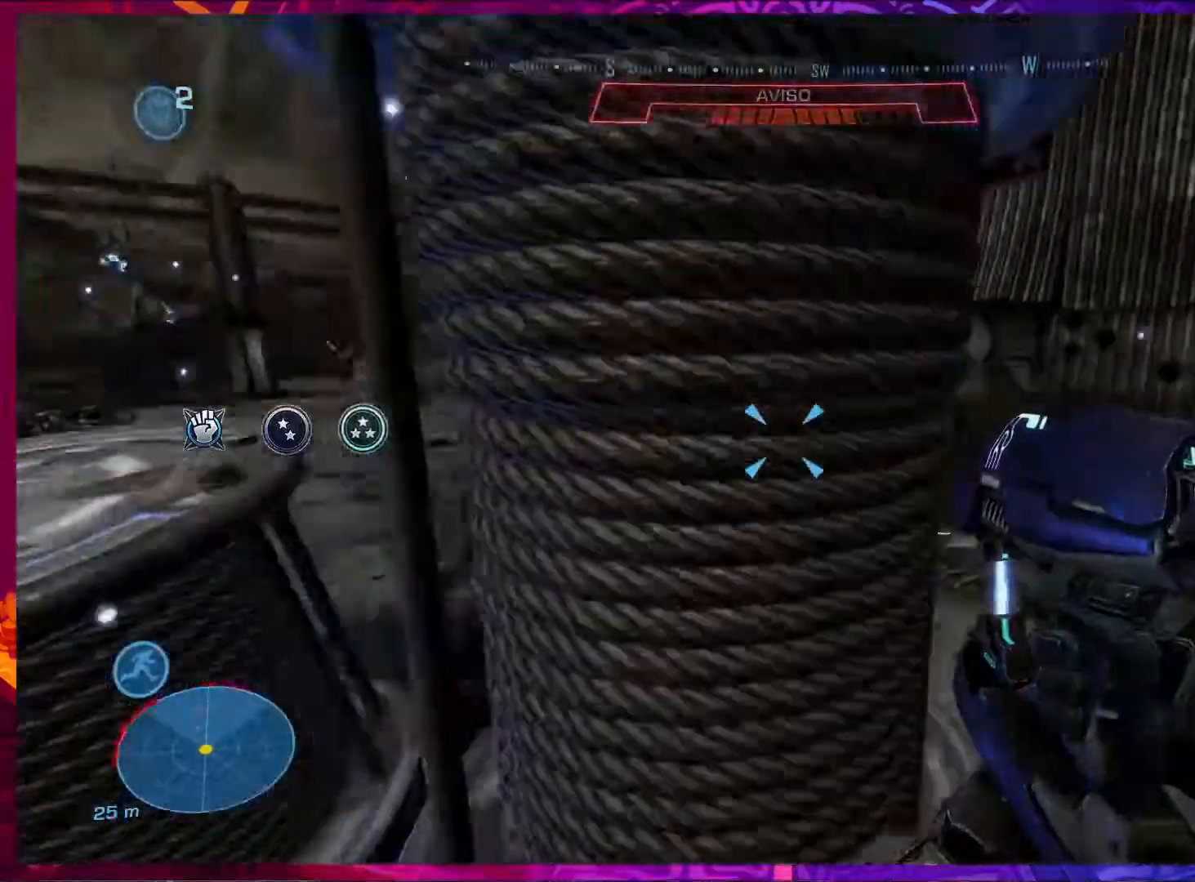
Gameplay with keyboard and mouse; each line is a JSON object with the keys and mouse buttons held at the frame after it. "events" lists presses ("down") and releases ("up") of "1", "2", "3", "4", "5", "a", "alt", "b", "c", "ctrl", "d", "e", "f", "g", "q", "r", "s", "shift", "space", "t", "tab", "v", "w", "x", "z", "mouse_left", "mouse_wheel", "mouse_right", "mouse_mb4" and "mouse_mb5" between this image and that frame as [ms after this image, input, new state], when the widget could be followed in between. "mouse_left", "mouse_wheel", "mouse_right", "mouse_mb4", "mouse_mb5" = the "left", "wheel", "right", "mb4", "mb5" buttons of the "mouse" list. No other keys are recorded. "wheel" means that the mouse wheel is clicked or scrolled. Not read: mouse_move.
{"keys": ["ctrl", "d"], "mouse": [], "events": [[100, "w", "up"], [133, "ctrl", "down"]]}
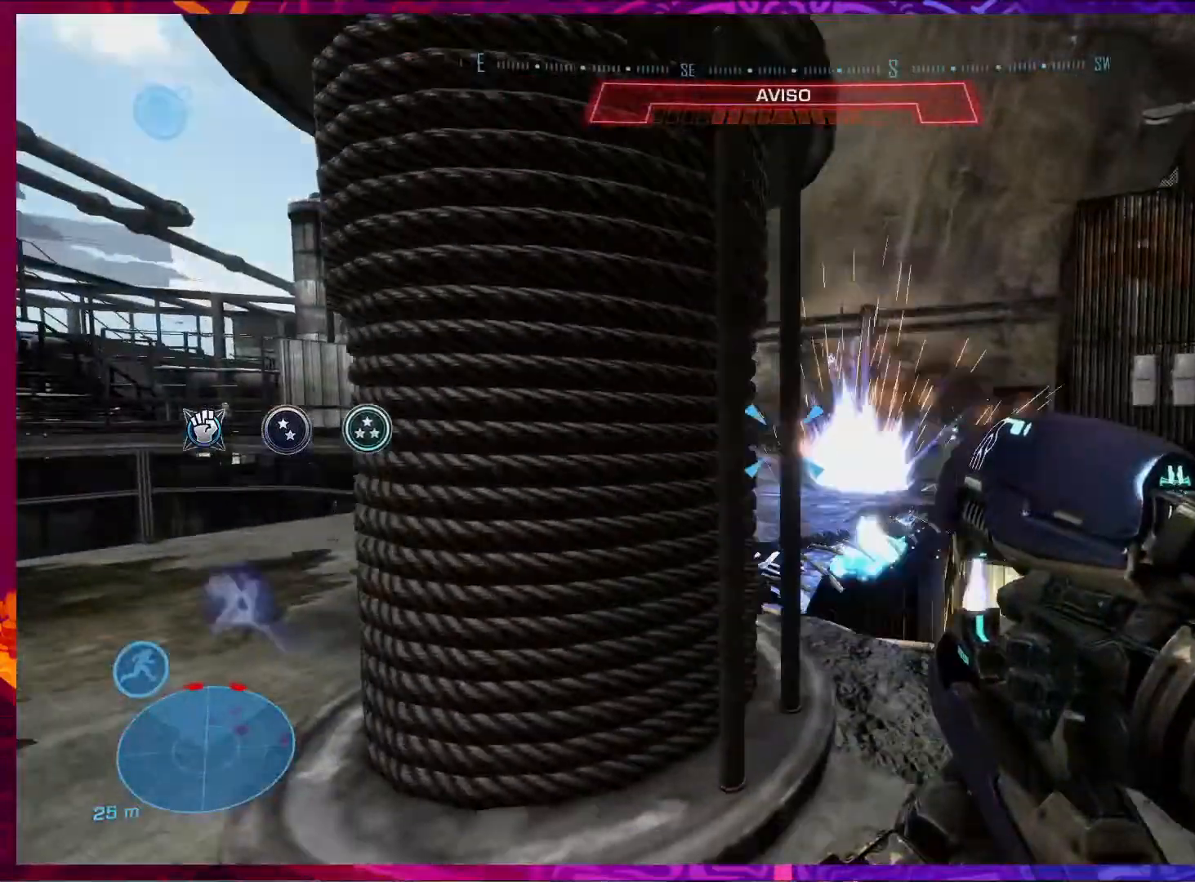
{"keys": ["ctrl", "d"], "mouse": [], "events": [[33, "d", "up"], [67, "a", "down"], [500, "a", "up"], [500, "d", "down"]]}
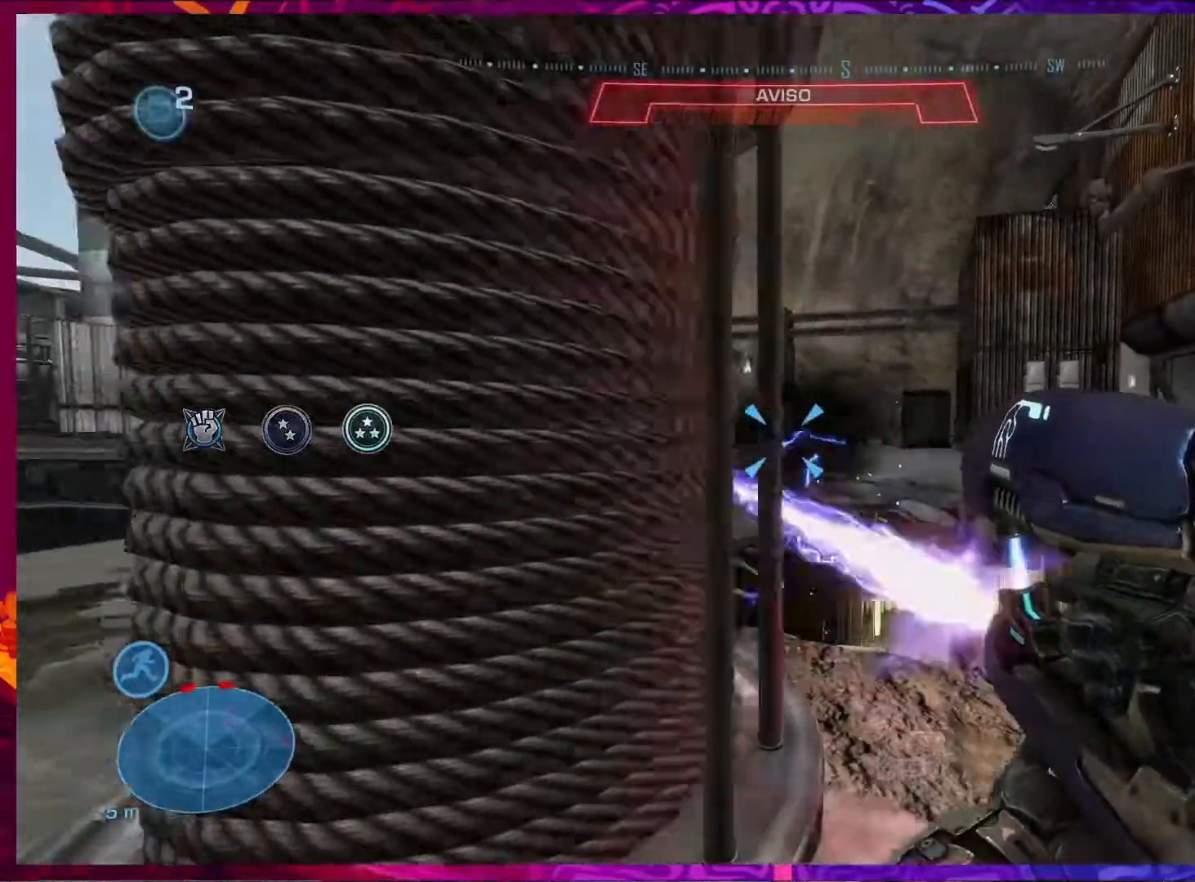
{"keys": ["ctrl", "d"], "mouse": [], "events": [[67, "a", "down"], [67, "d", "up"], [233, "a", "up"], [267, "d", "down"], [333, "d", "up"], [500, "d", "down"]]}
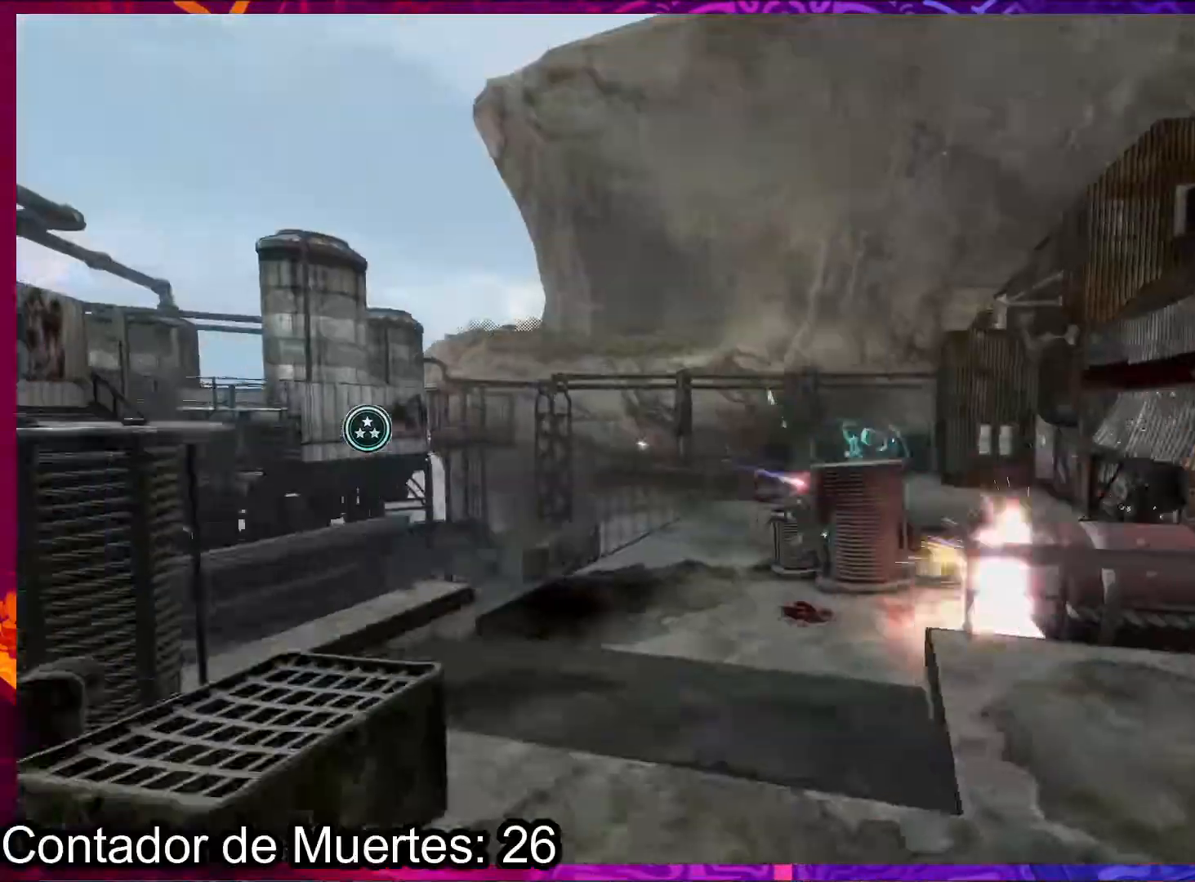
{"keys": [], "mouse": [], "events": [[67, "ctrl", "up"], [267, "d", "up"]]}
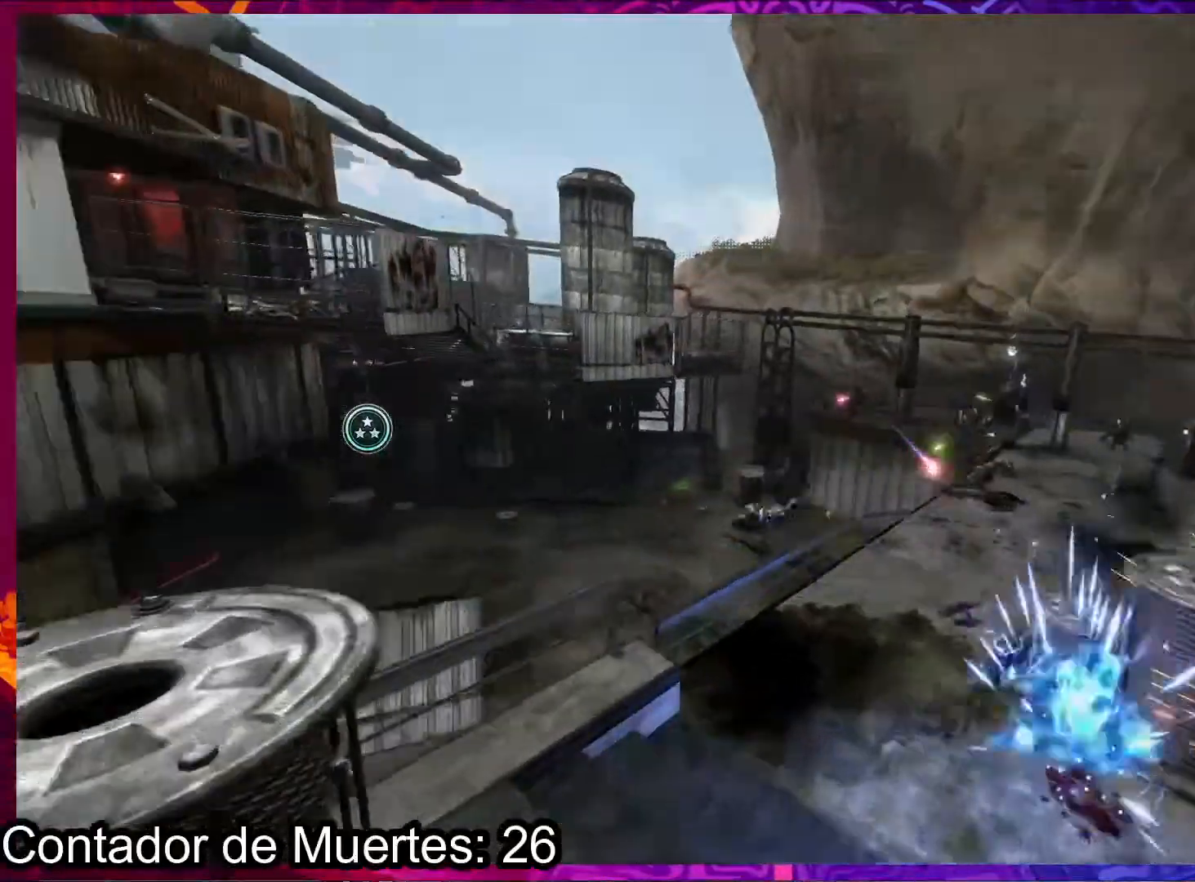
{"keys": [], "mouse": [], "events": []}
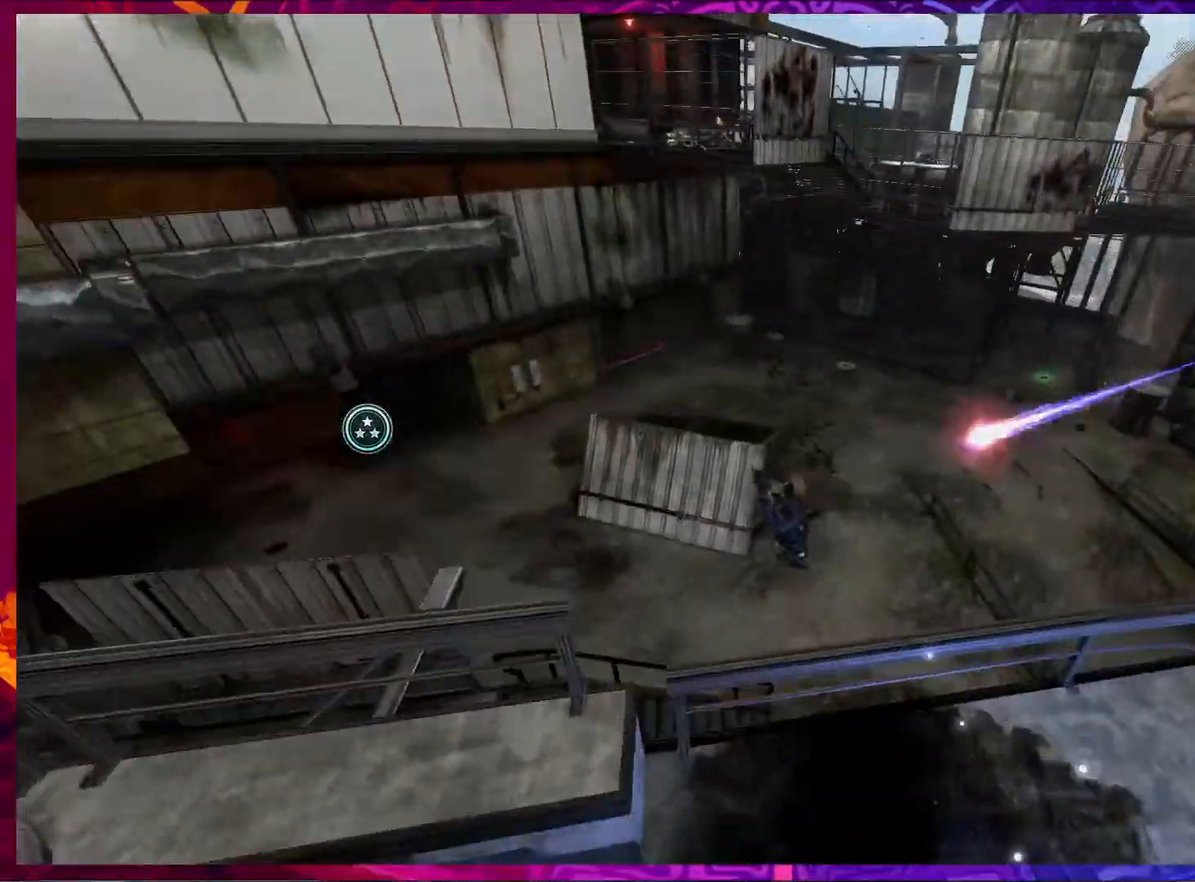
{"keys": [], "mouse": [], "events": []}
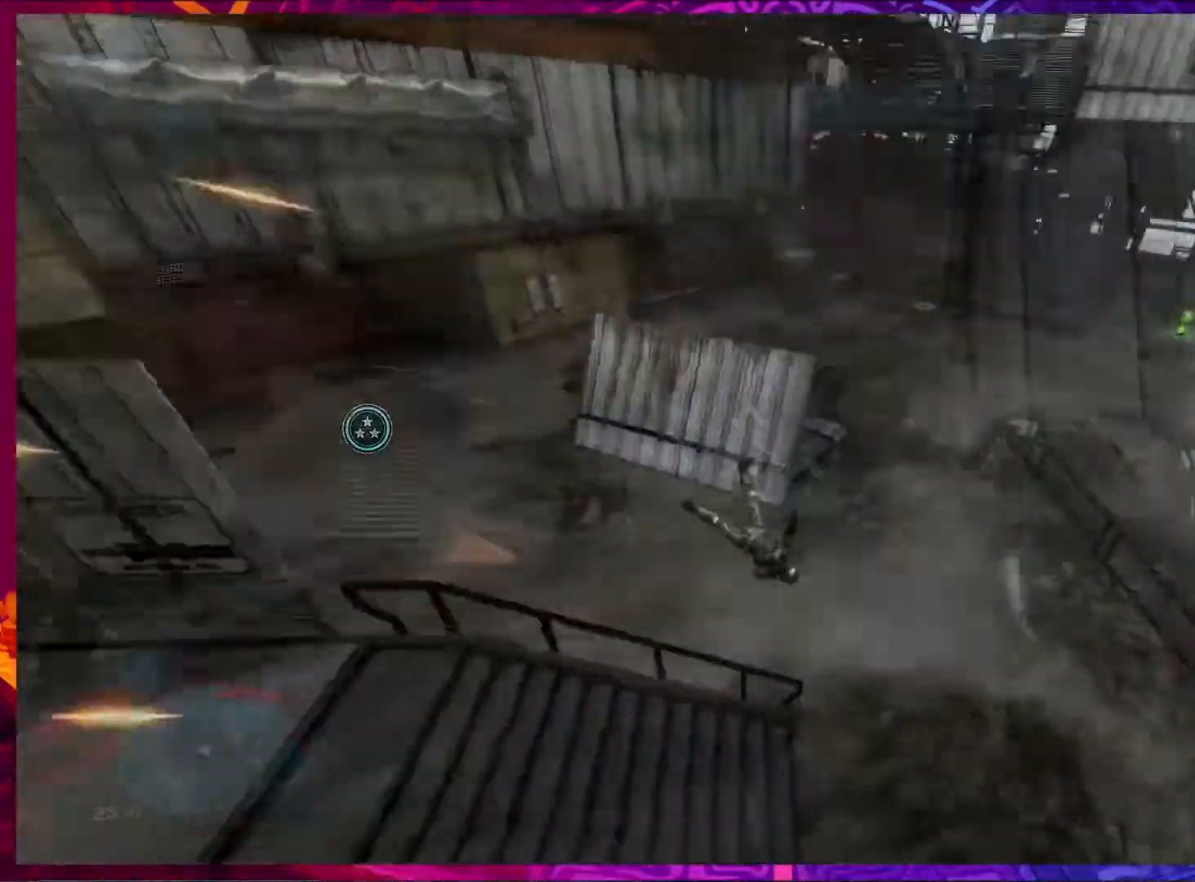
{"keys": ["a", "w"], "mouse": []}
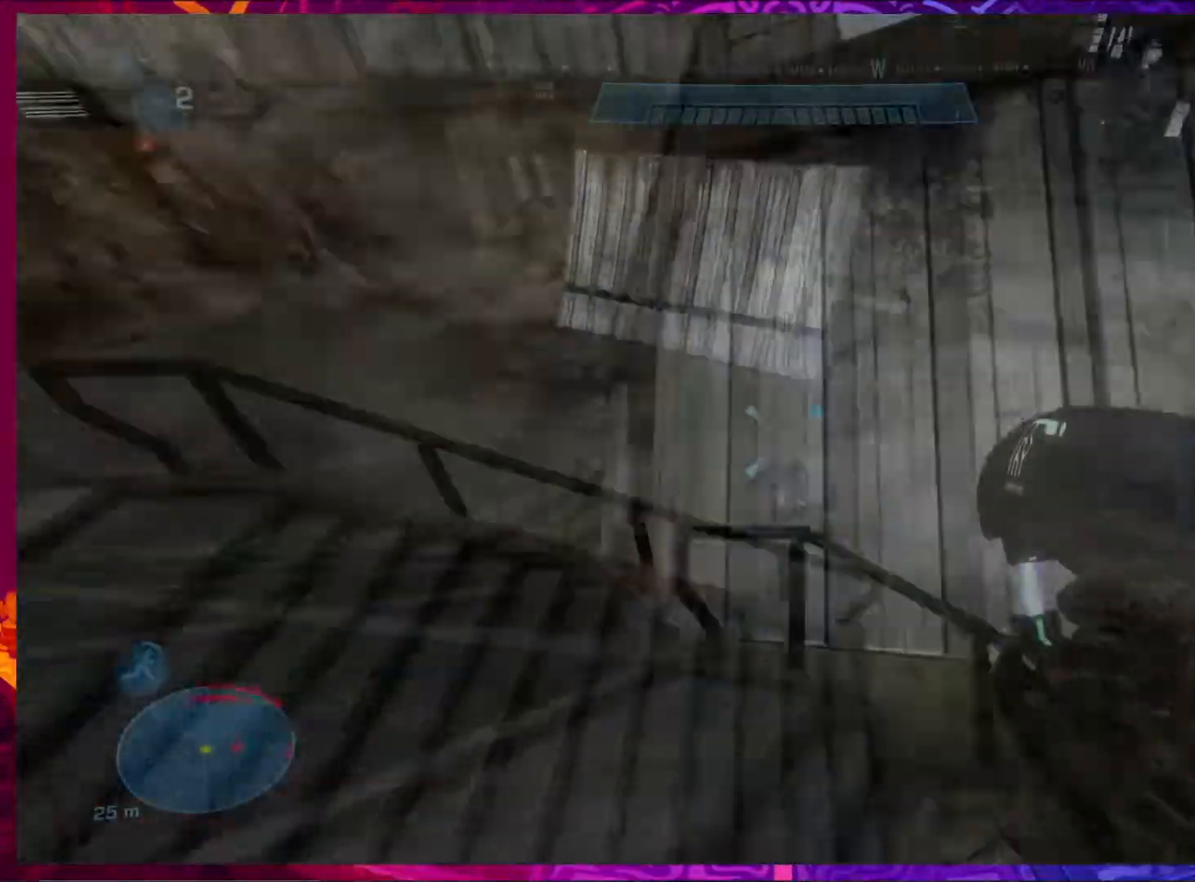
{"keys": ["a", "w"], "mouse": [], "events": [[333, "a", "up"], [400, "a", "down"]]}
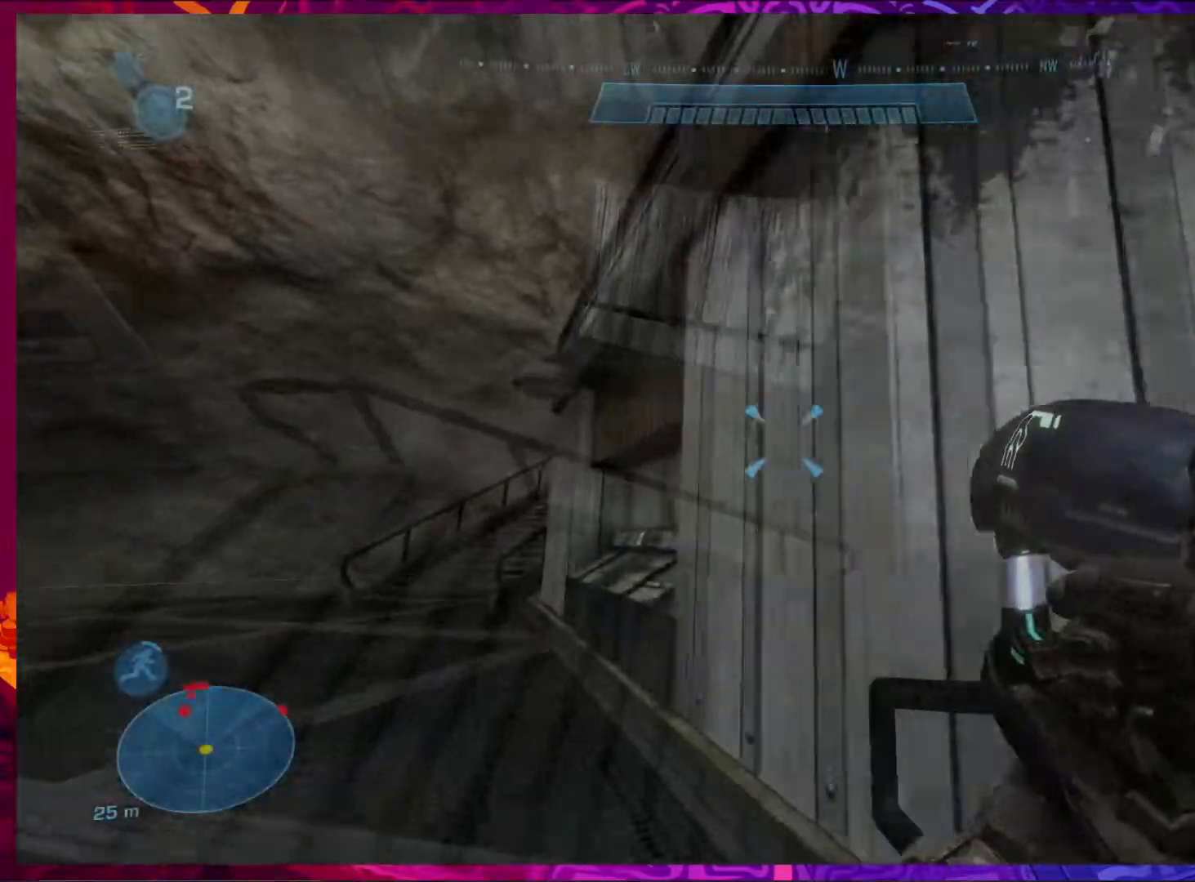
{"keys": ["a", "s"], "mouse": [], "events": [[267, "w", "up"], [467, "s", "down"]]}
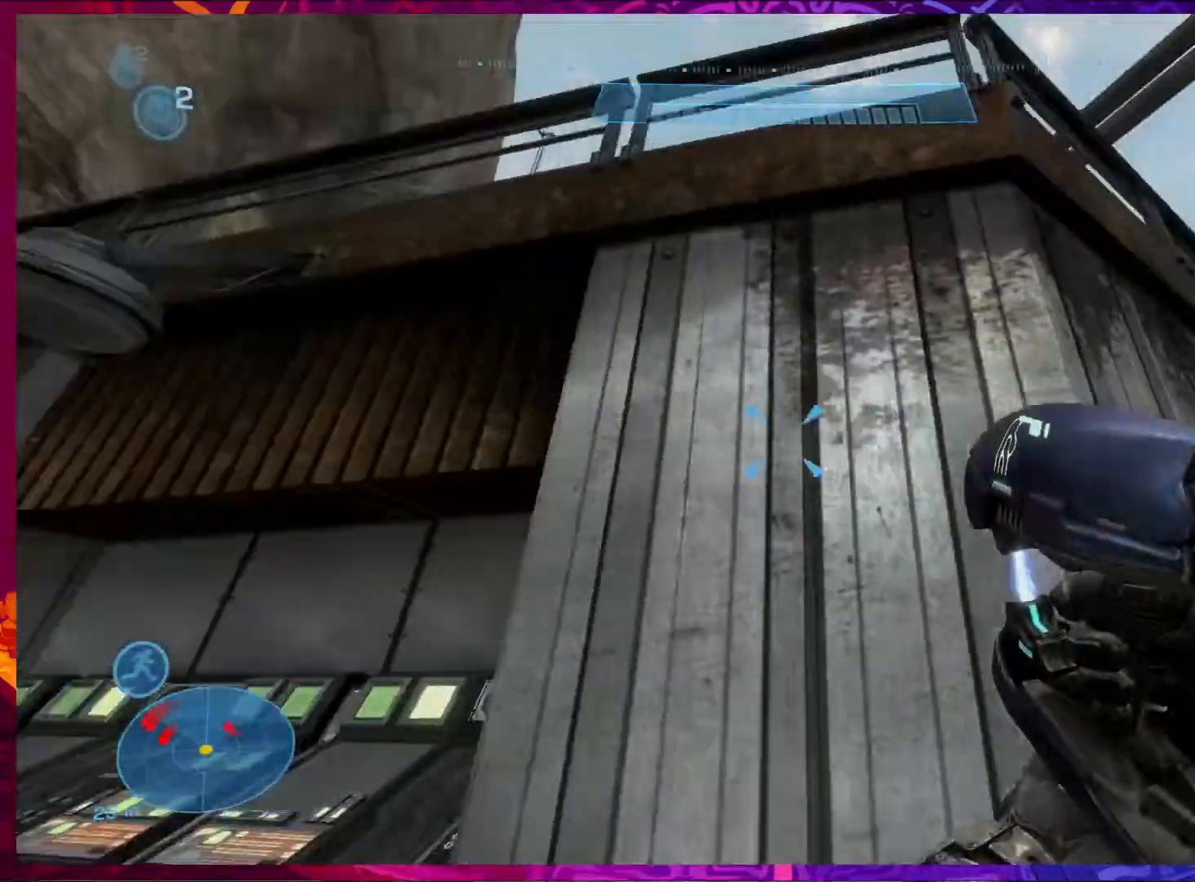
{"keys": ["a", "w"], "mouse": [], "events": [[33, "s", "up"], [167, "w", "down"]]}
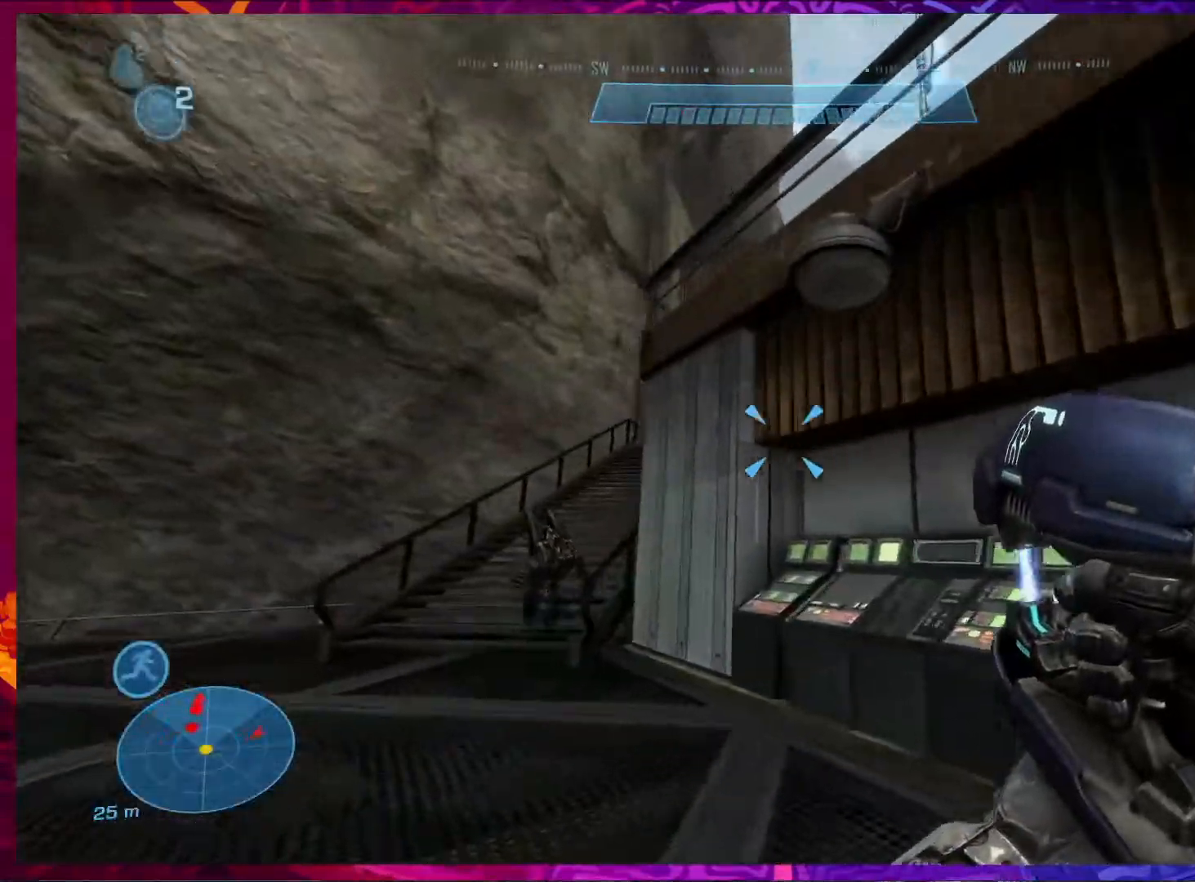
{"keys": ["d"], "mouse": [], "events": [[167, "f", "down"], [167, "w", "up"], [233, "a", "up"], [233, "f", "up"], [333, "d", "down"]]}
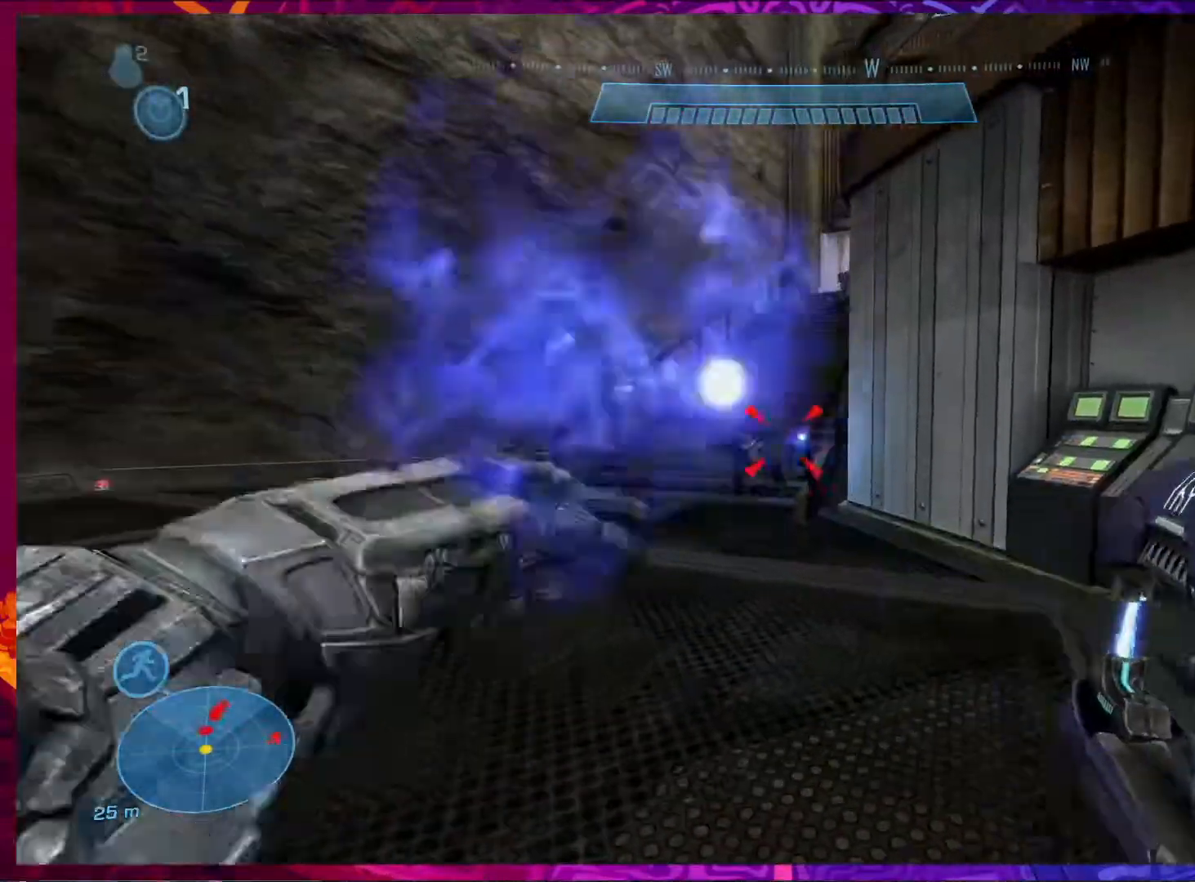
{"keys": ["d", "s"], "mouse": [], "events": [[300, "s", "down"]]}
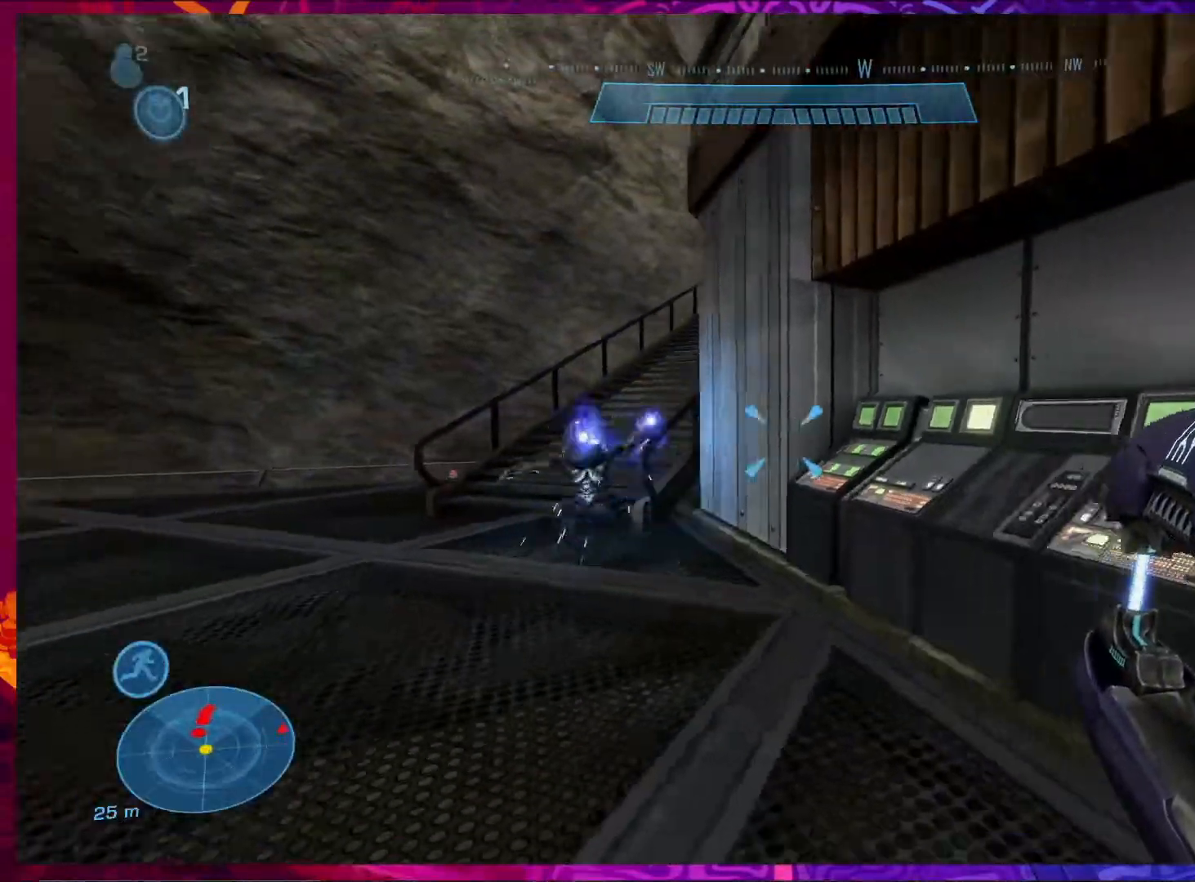
{"keys": ["d", "s"], "mouse": [], "events": []}
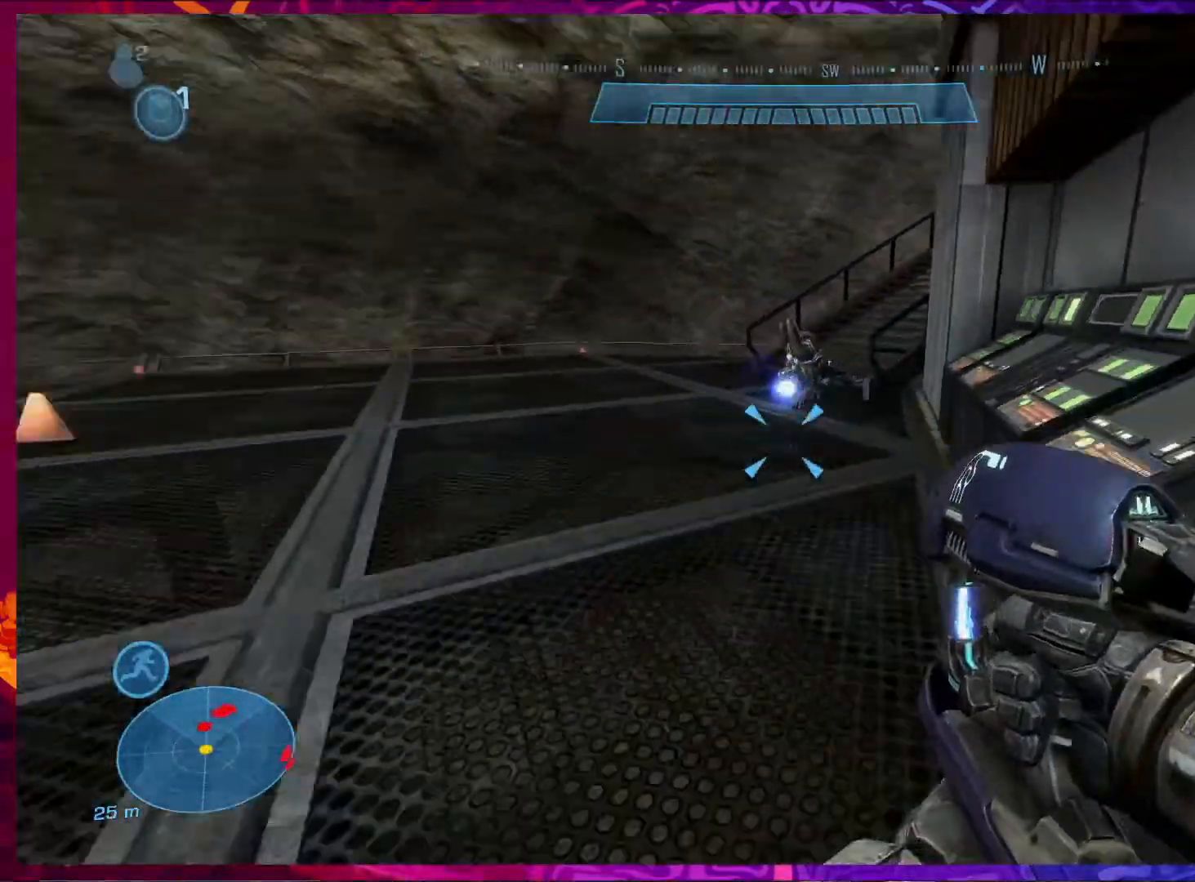
{"keys": ["d"], "mouse": [], "events": [[33, "s", "up"], [100, "s", "down"], [167, "d", "up"], [400, "space", "down"], [467, "d", "down"], [467, "space", "up"], [500, "s", "up"]]}
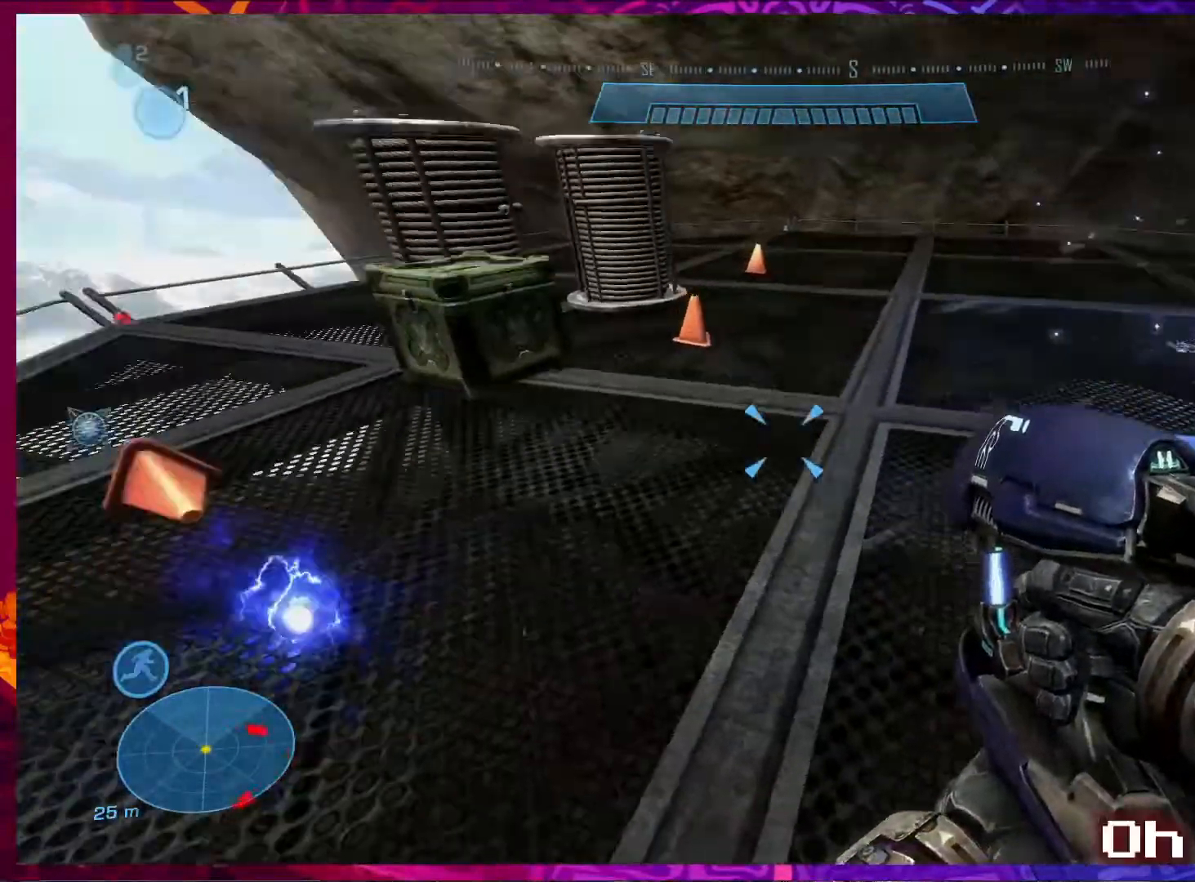
{"keys": ["d", "s"], "mouse": [], "events": [[133, "w", "down"], [333, "w", "up"], [433, "s", "down"]]}
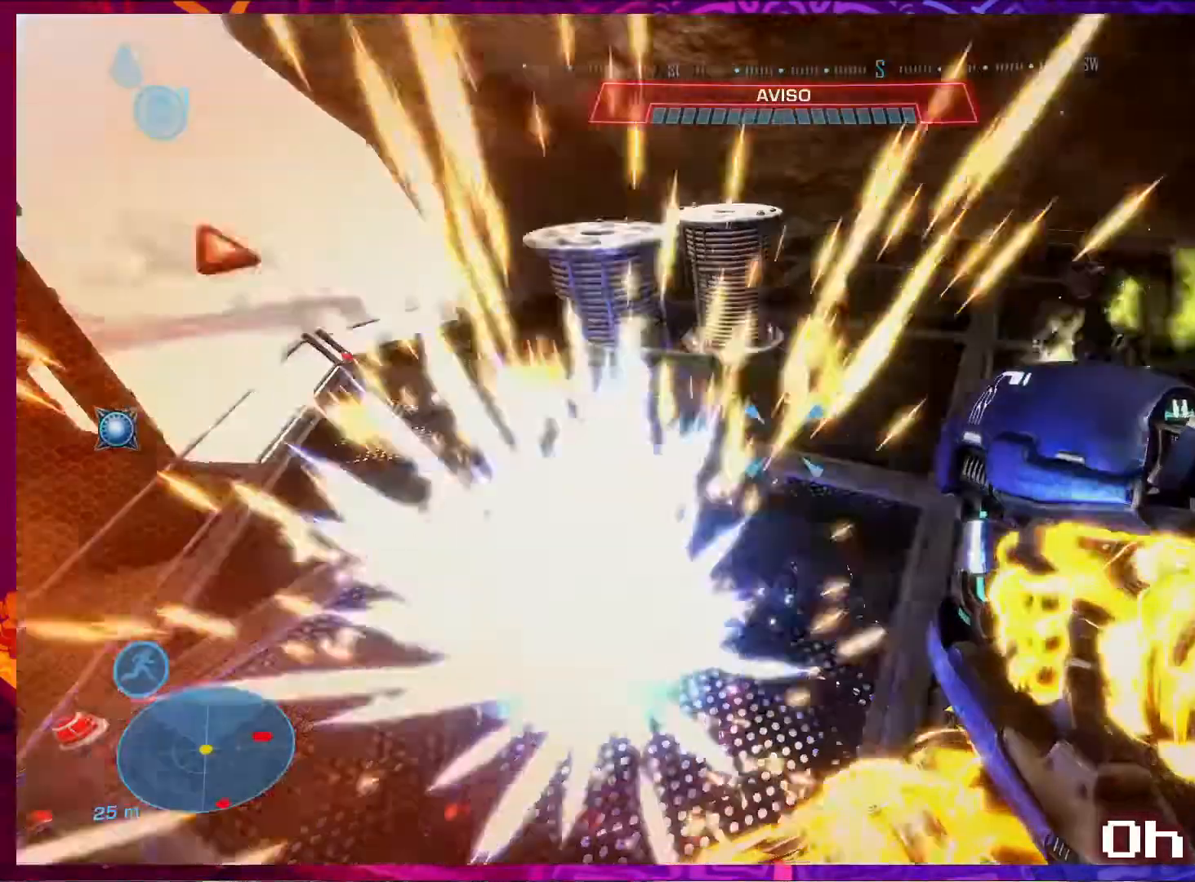
{"keys": ["ctrl", "w"], "mouse": [], "events": [[100, "d", "up"], [133, "s", "up"], [300, "w", "down"], [400, "ctrl", "down"]]}
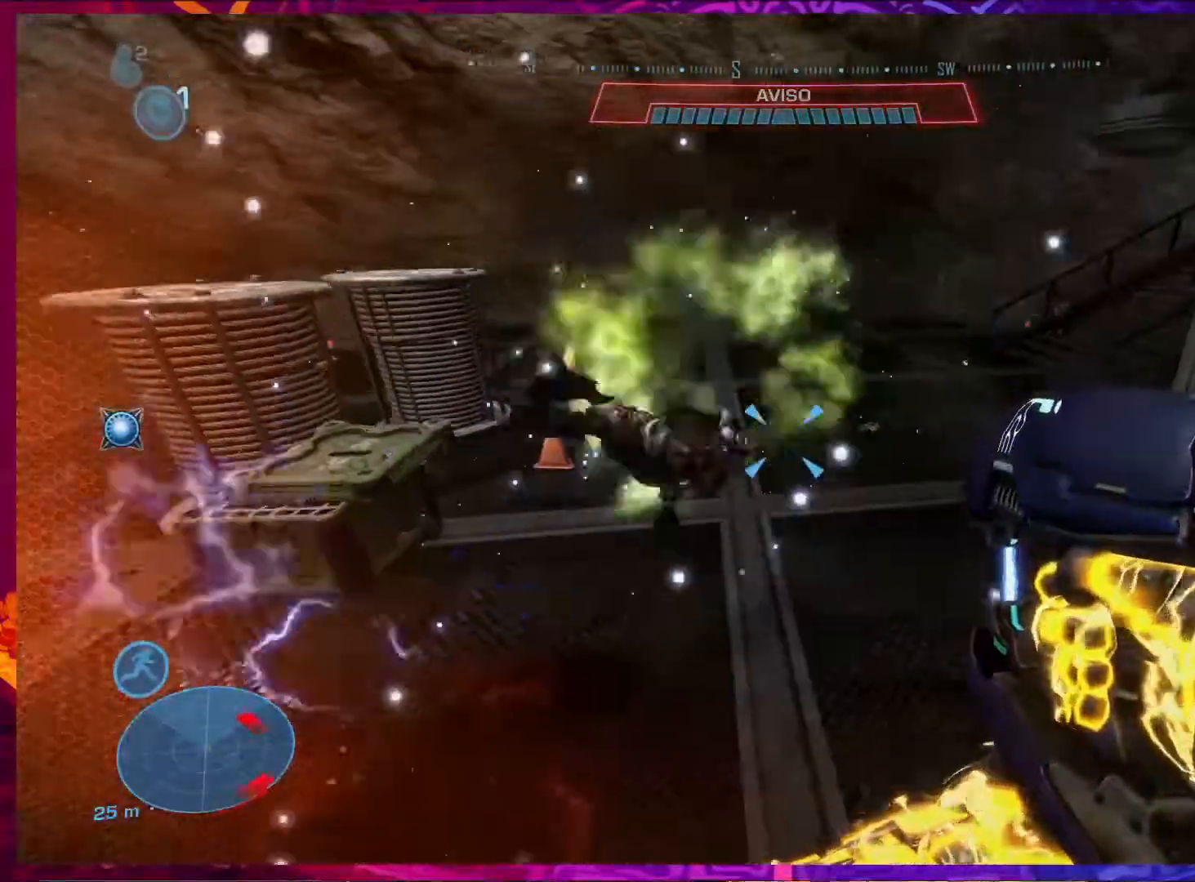
{"keys": ["w"], "mouse": [], "events": [[67, "ctrl", "up"]]}
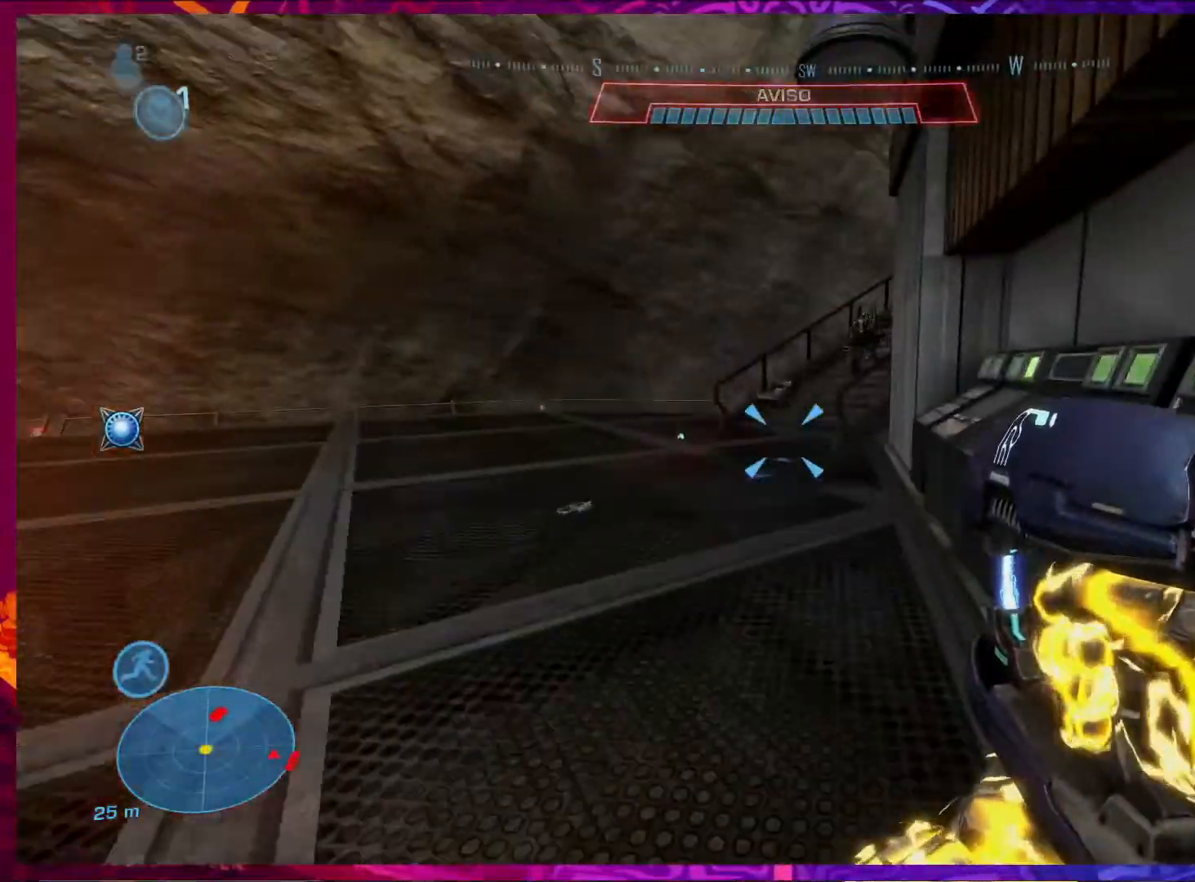
{"keys": ["a", "space"], "mouse": ["left"], "events": [[267, "mouse_left", "down"], [300, "a", "down"], [400, "w", "up"], [433, "space", "down"]]}